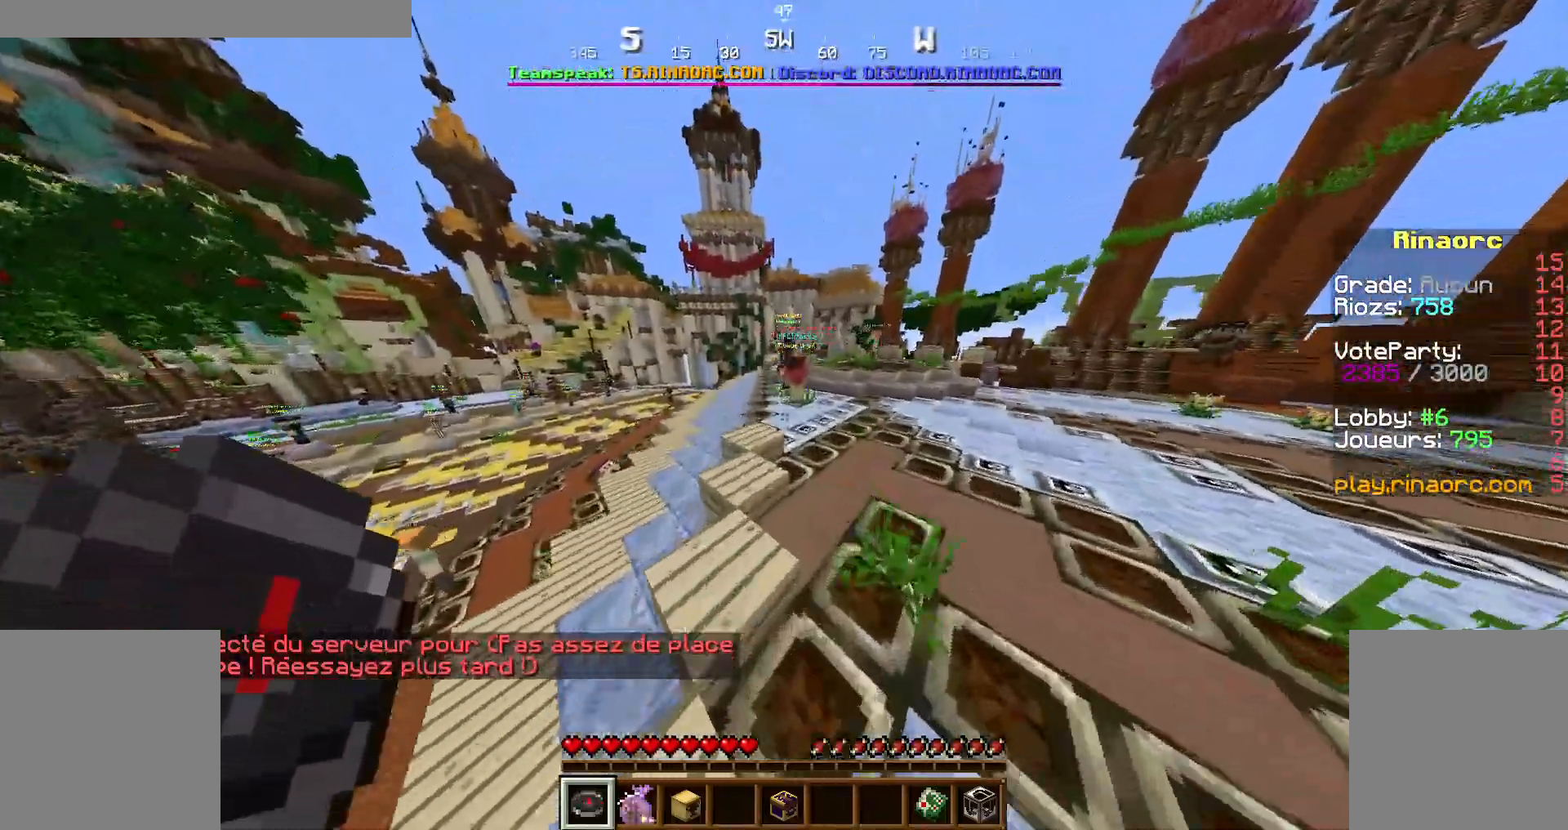
Gameplay with keyboard and mouse; each line is a JSON object with the keys and mouse buttons held at the frame after it. "events" lists presses ("down") and releases ("up") of "d", "q", "s", "shift", "space", "z", "mouse_left" and "mouse_right" between this image and that frame as [ms after this image, input, new state], when the widget could be followed in between. "mouse_left", "mouse_right" = the "left", "right" buttons of the "mouse" list. No other keys are recorded. Fast repeated clicks can show as one long hold. Not read: mouse_move.
{"keys": ["z"], "mouse": [], "events": [[67, "space", "down"], [234, "space", "up"], [334, "q", "down"], [434, "q", "up"]]}
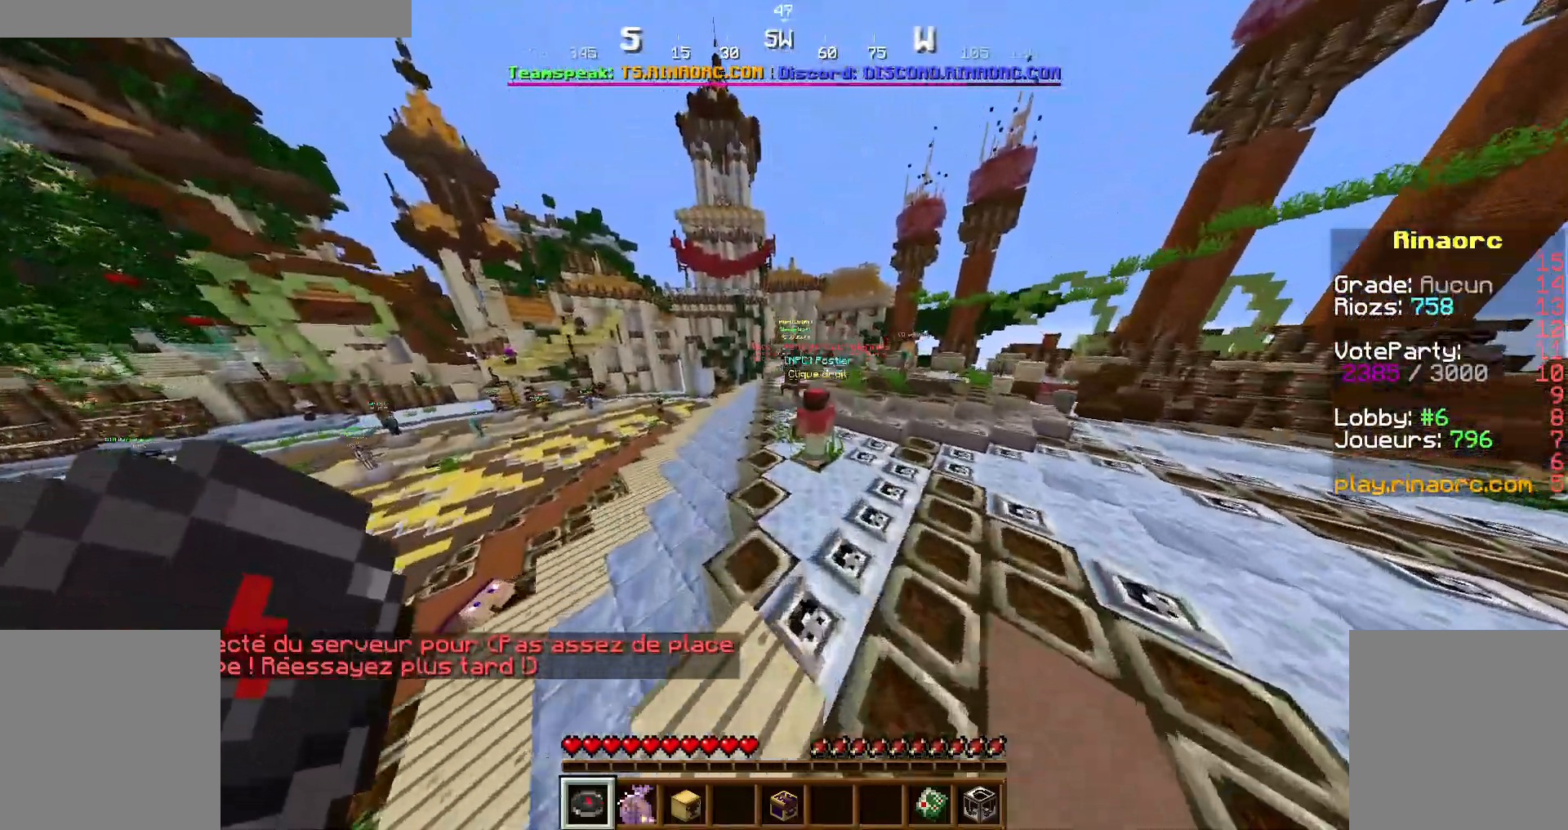
{"keys": ["z"], "mouse": [], "events": [[200, "space", "down"], [334, "space", "up"]]}
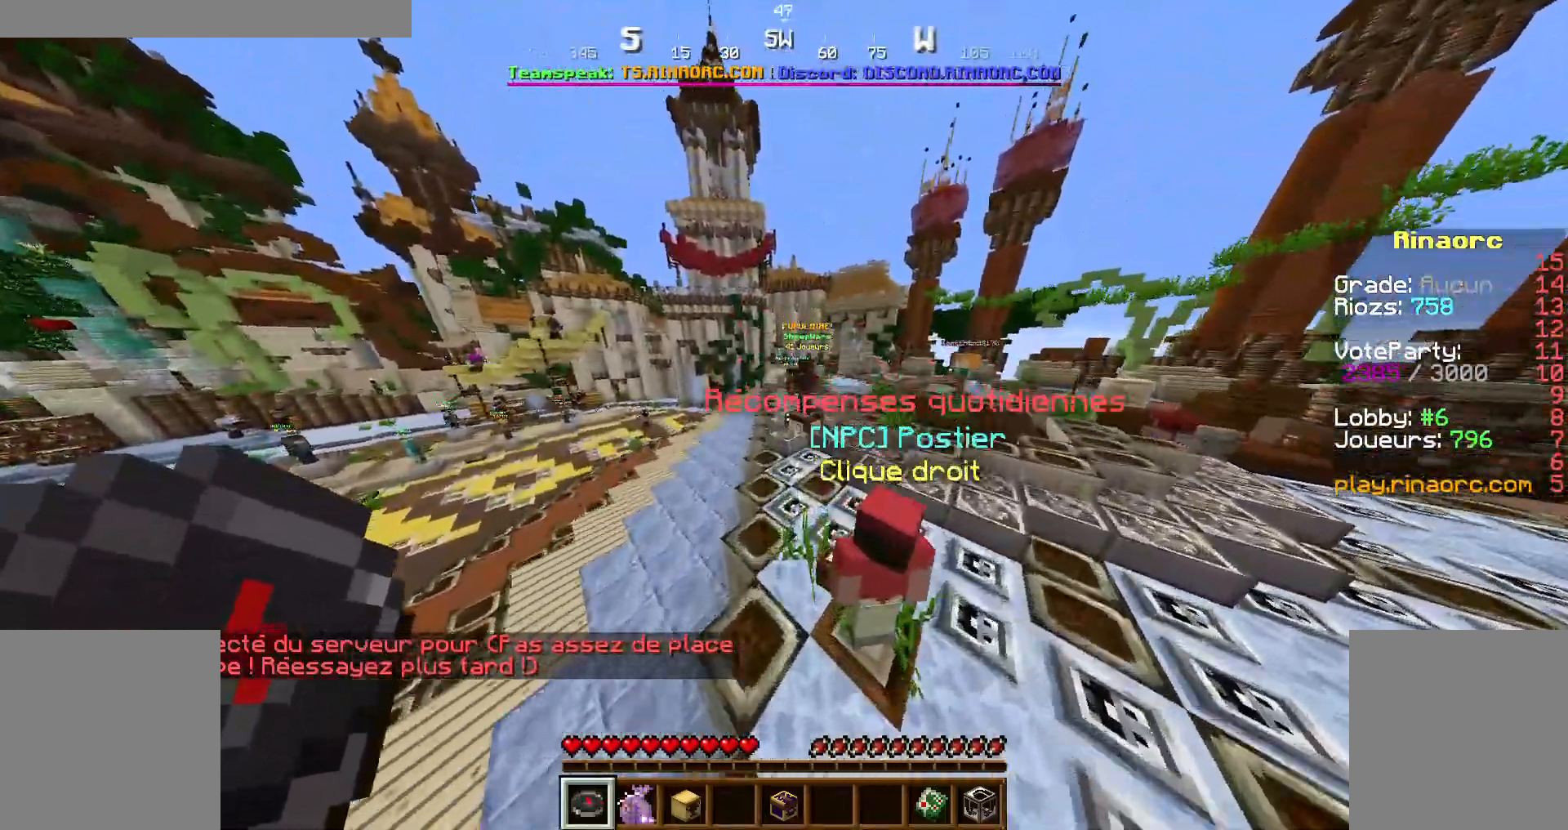
{"keys": ["z"], "mouse": [], "events": []}
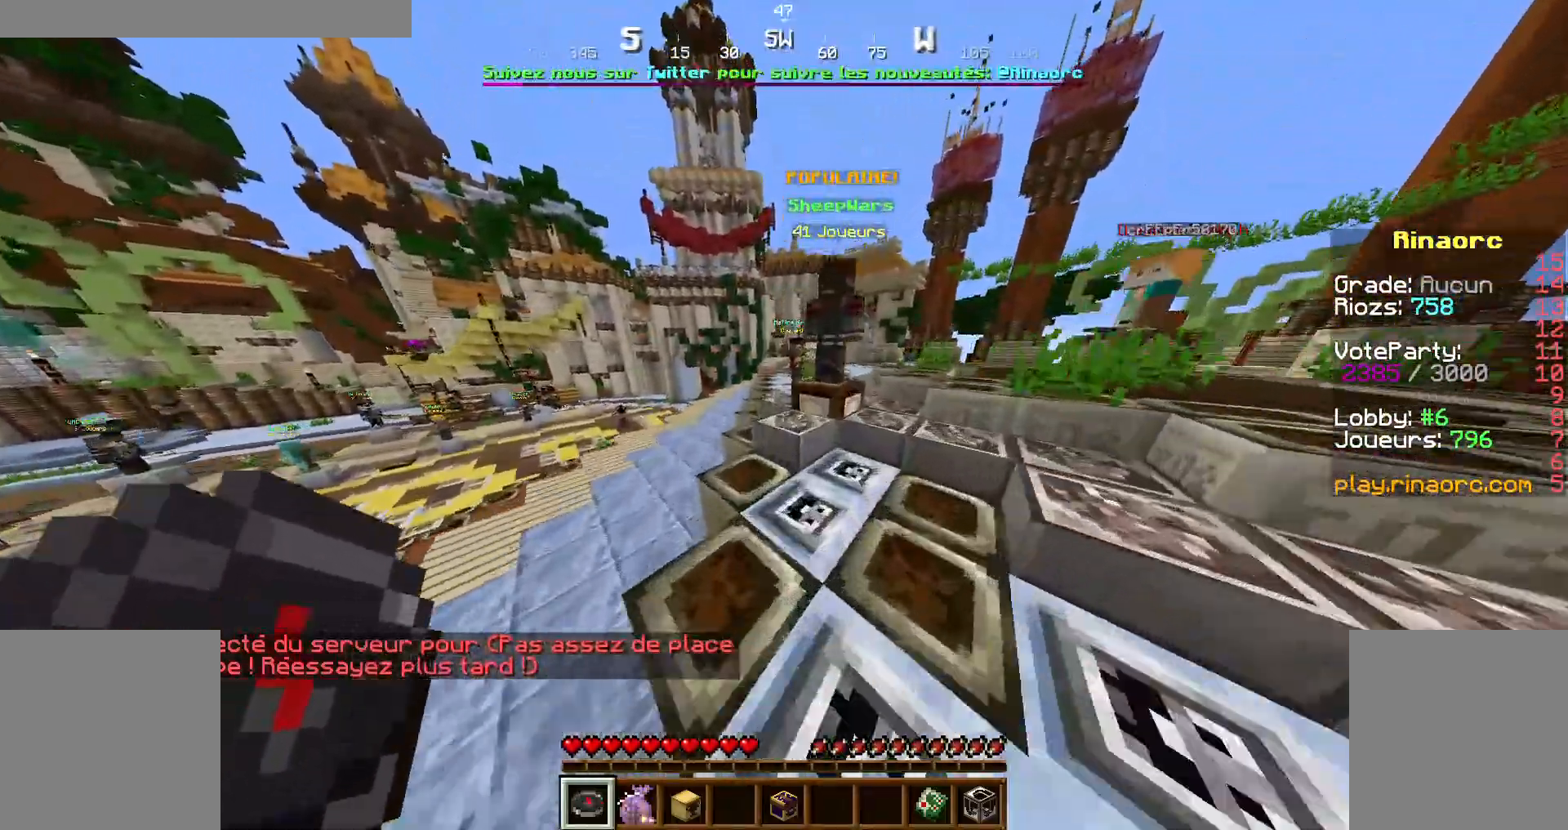
{"keys": ["z"], "mouse": [], "events": [[67, "space", "down"], [234, "q", "down"], [234, "space", "up"], [434, "q", "up"]]}
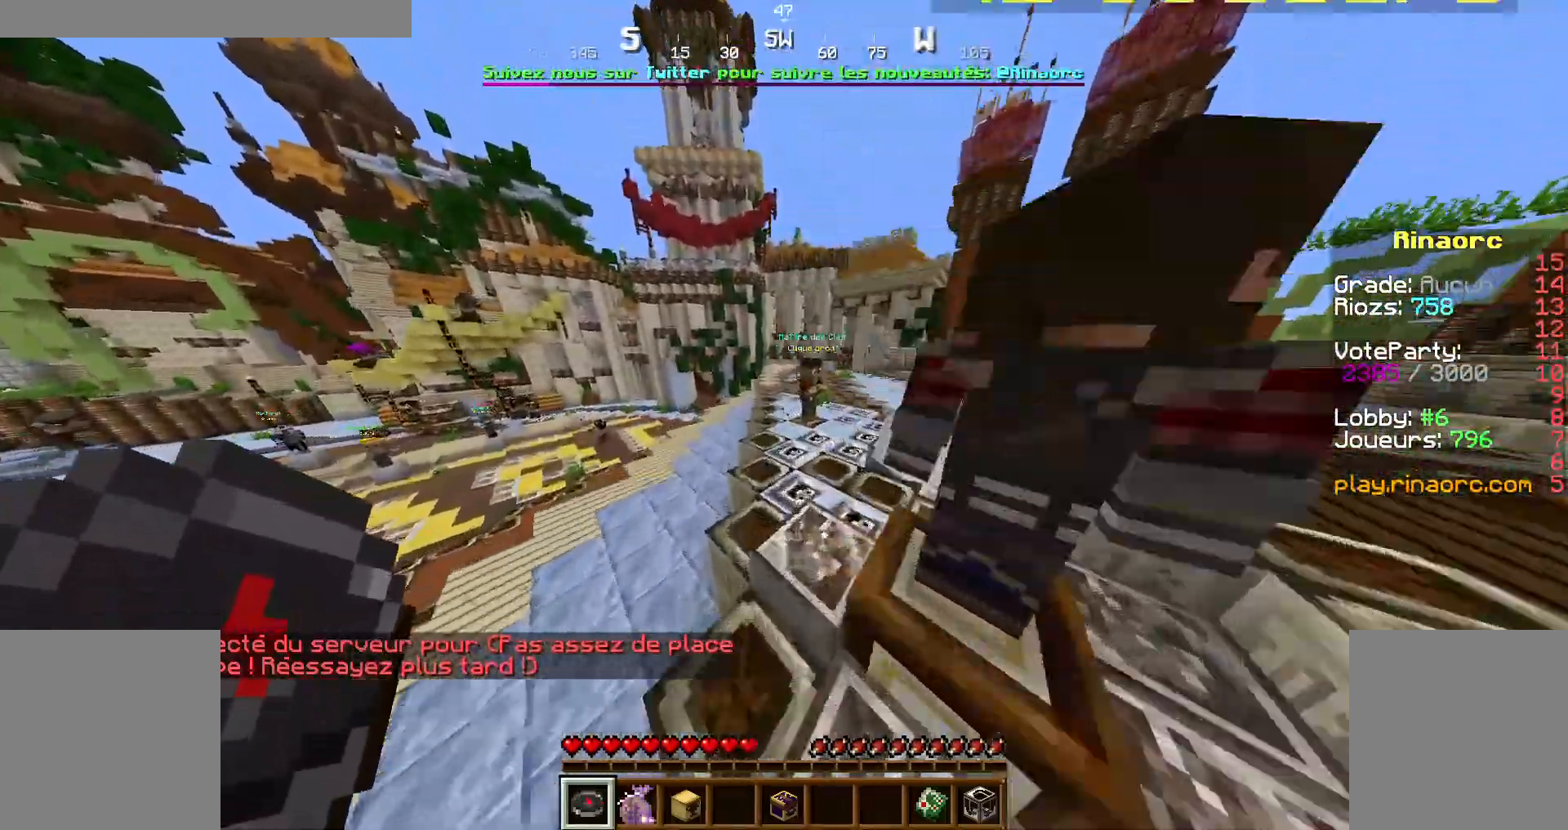
{"keys": ["z"], "mouse": [], "events": [[100, "space", "down"], [267, "space", "up"], [334, "q", "down"], [434, "q", "up"]]}
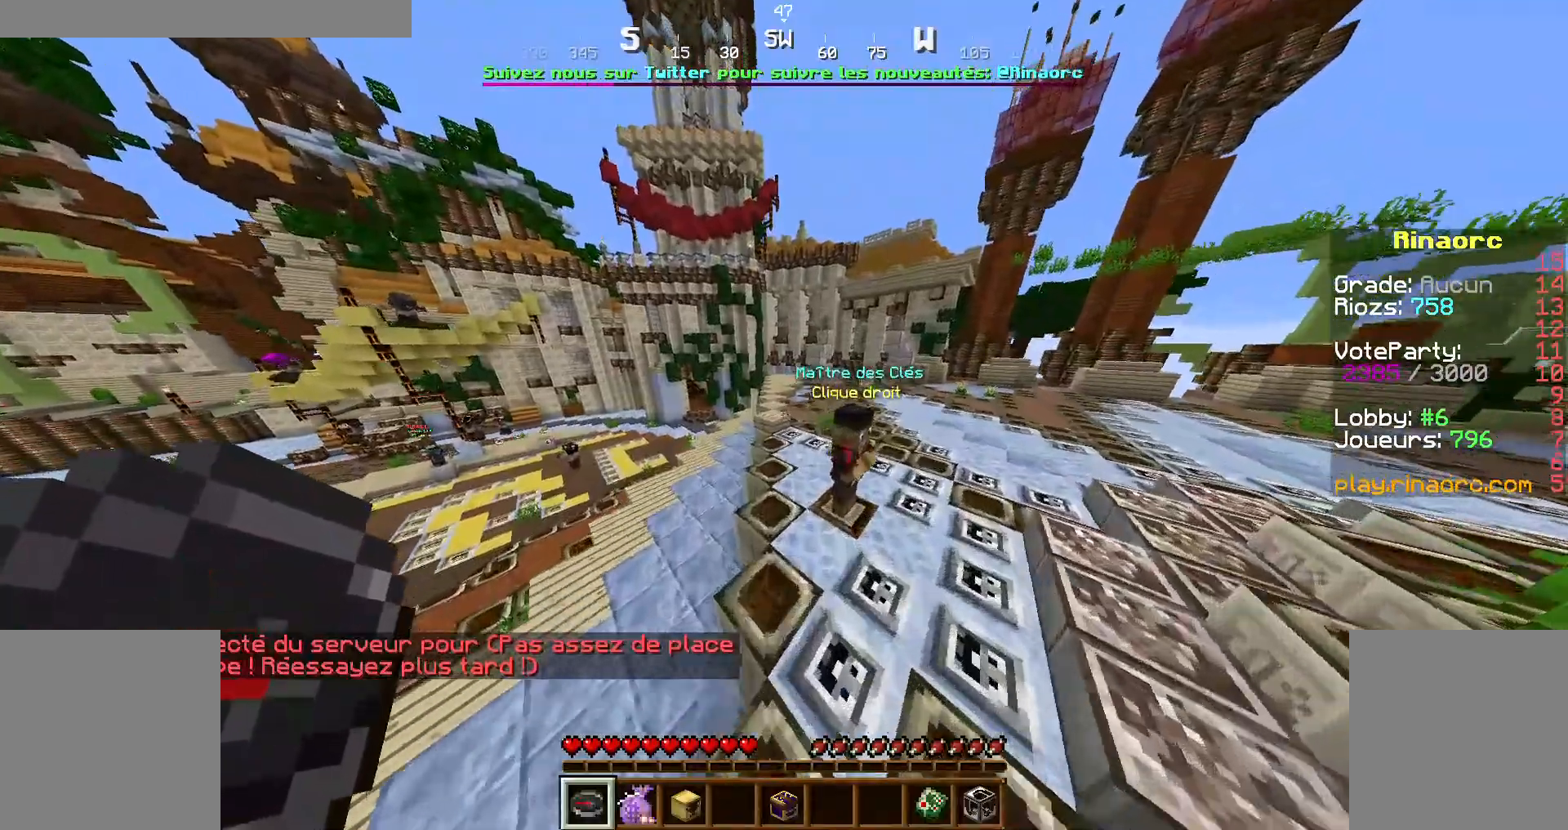
{"keys": ["z"], "mouse": [], "events": [[234, "space", "down"], [367, "space", "up"]]}
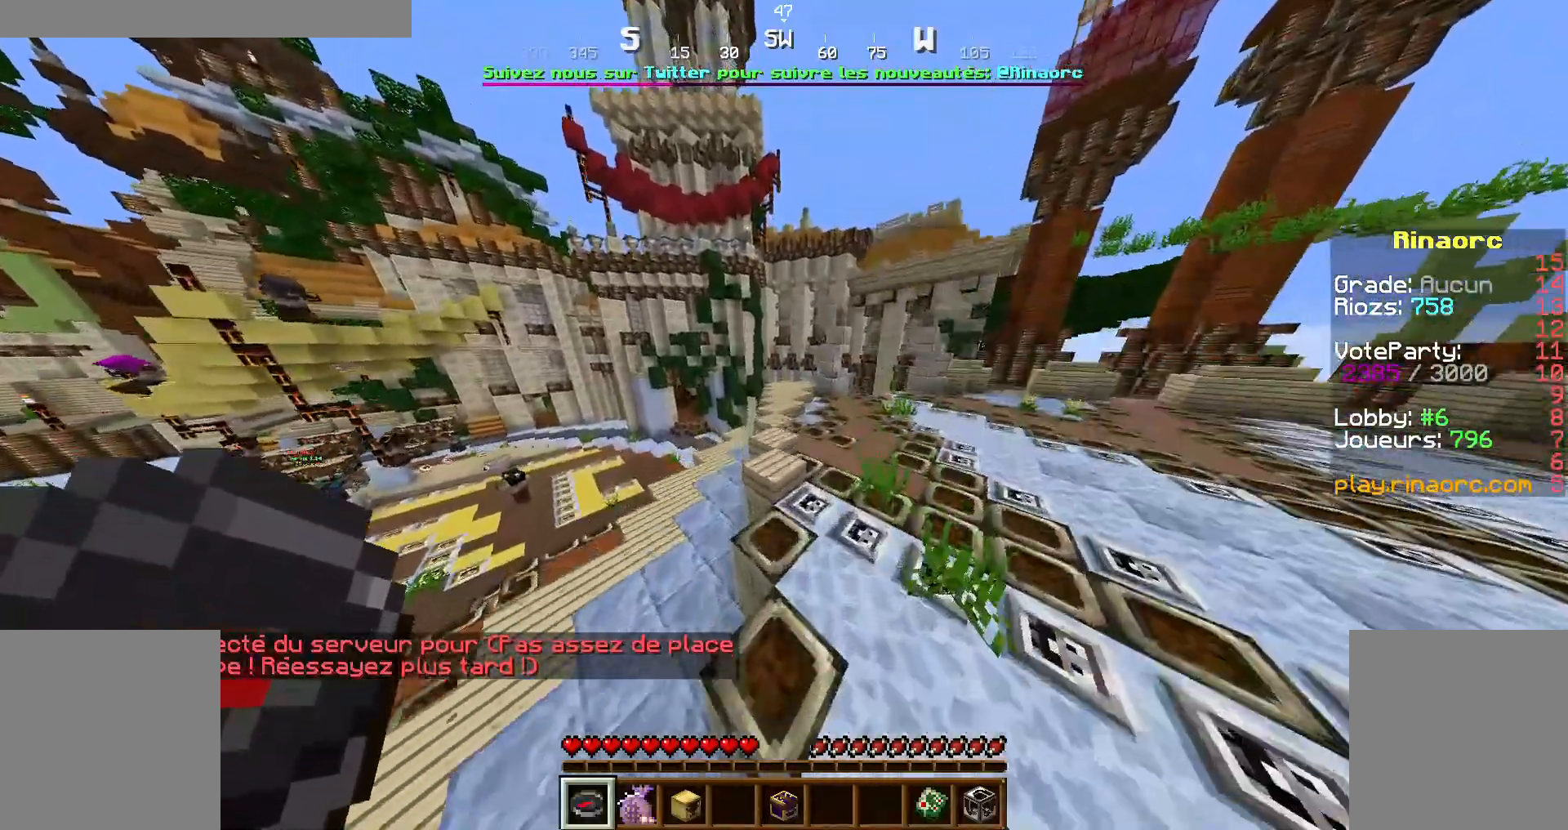
{"keys": ["z"], "mouse": []}
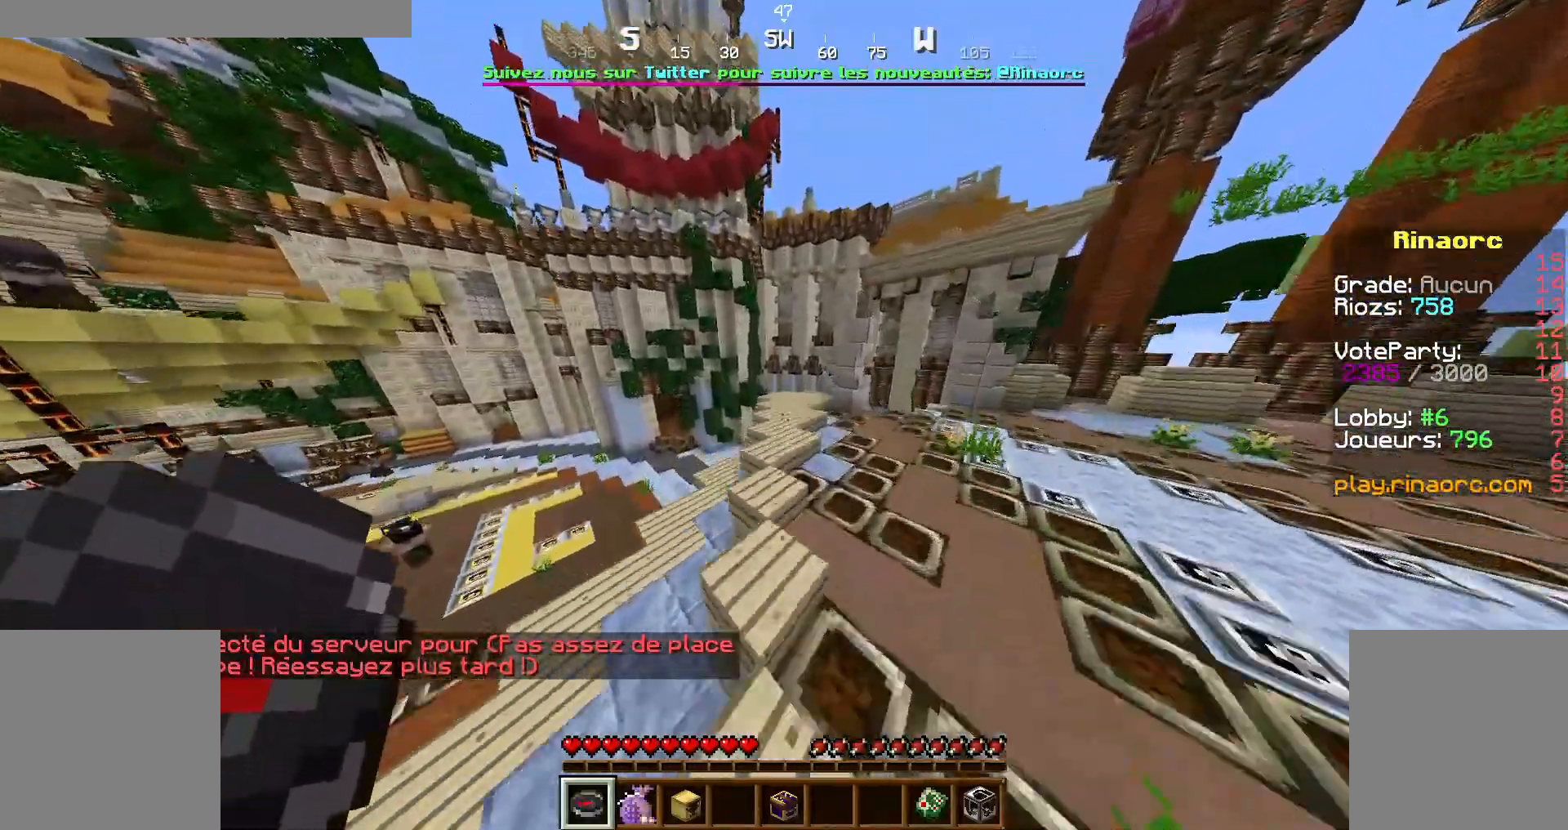
{"keys": [], "mouse": [], "events": [[267, "z", "up"]]}
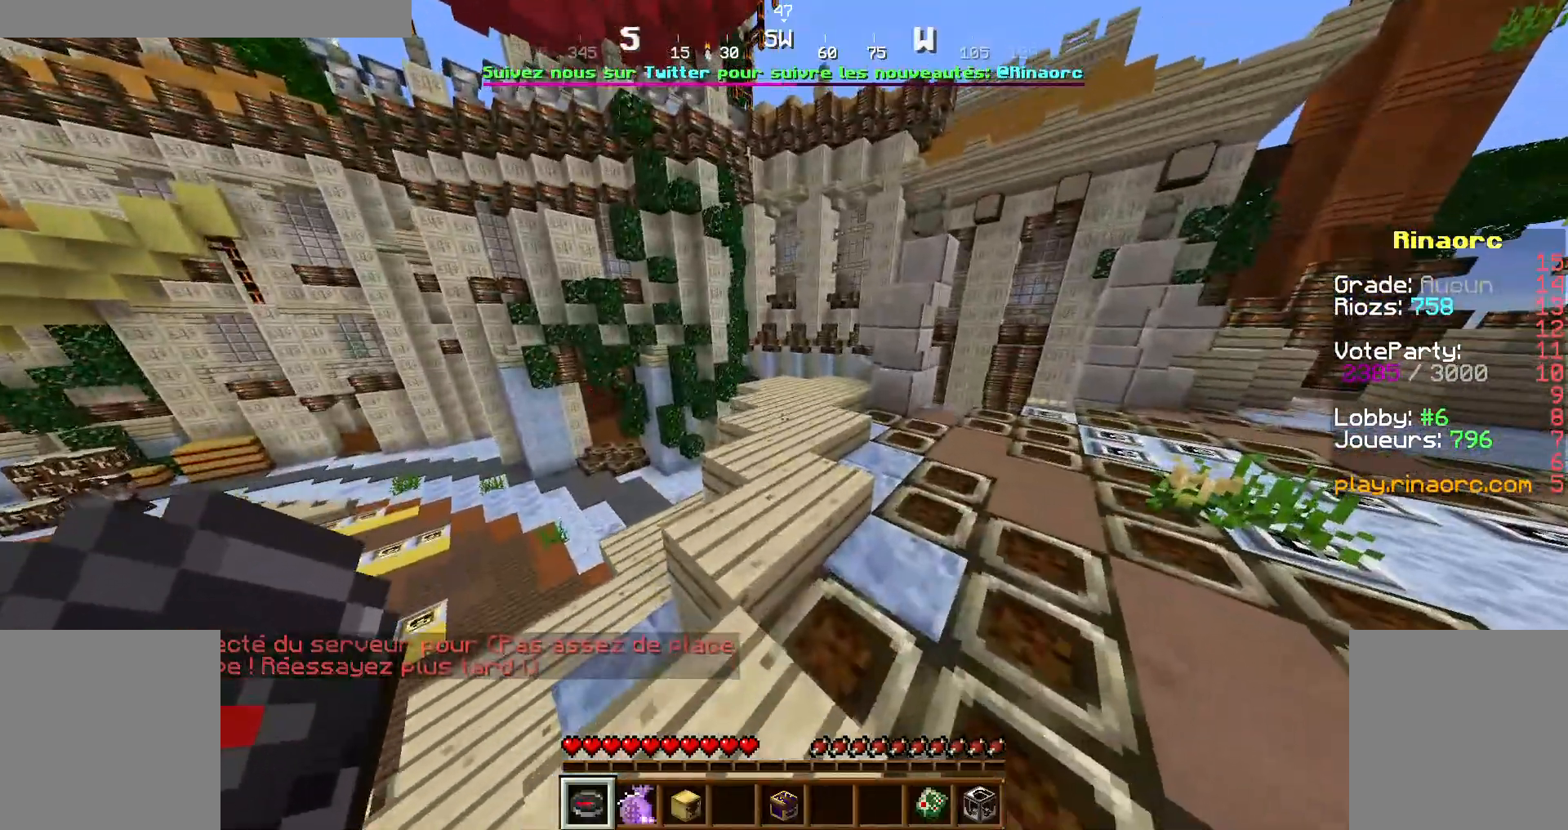
{"keys": ["z"], "mouse": [], "events": [[300, "z", "down"]]}
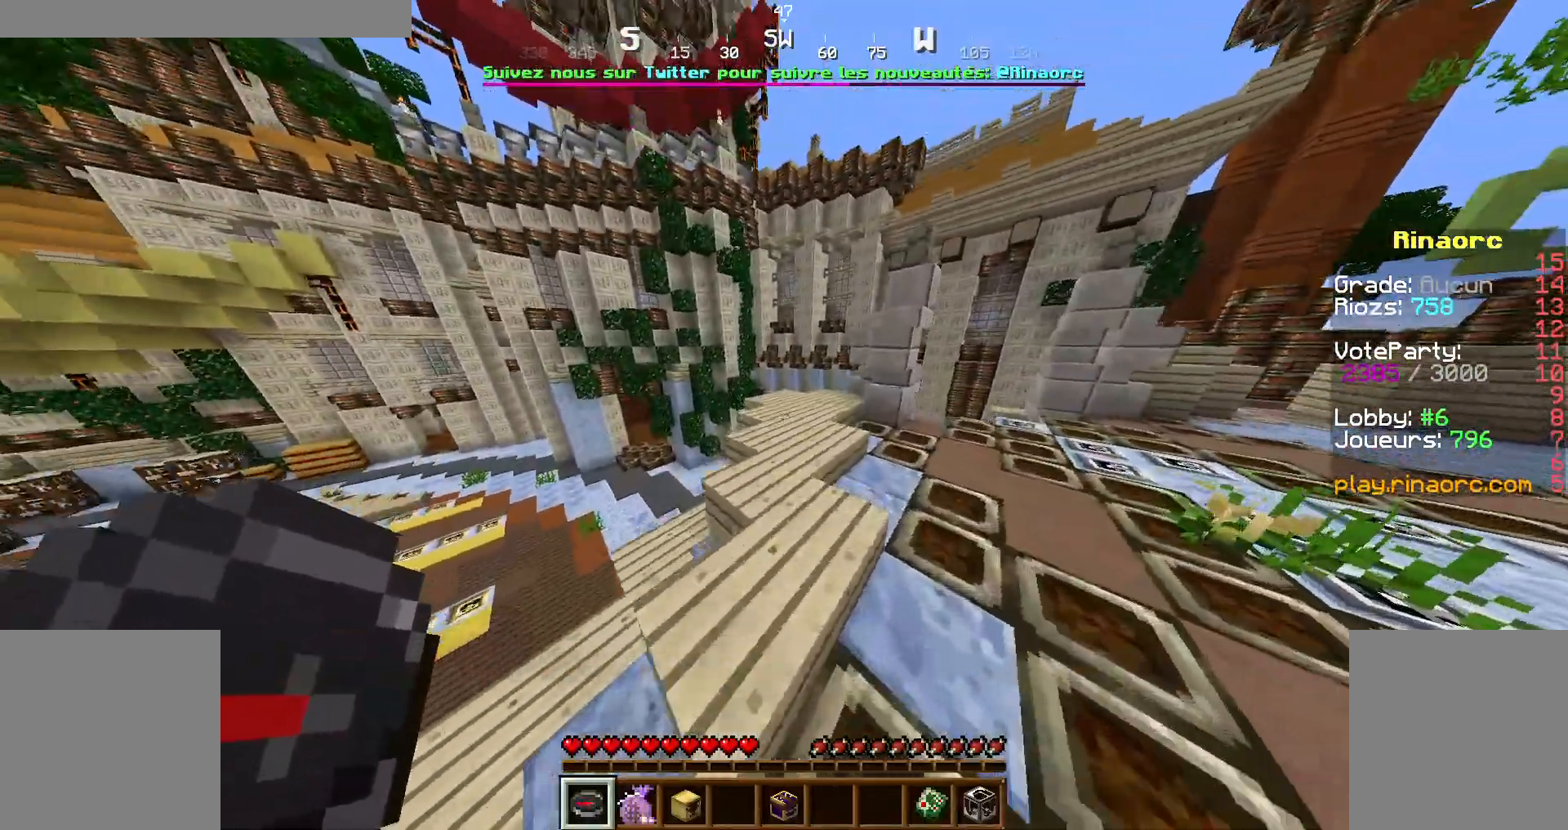
{"keys": ["z"], "mouse": [], "events": []}
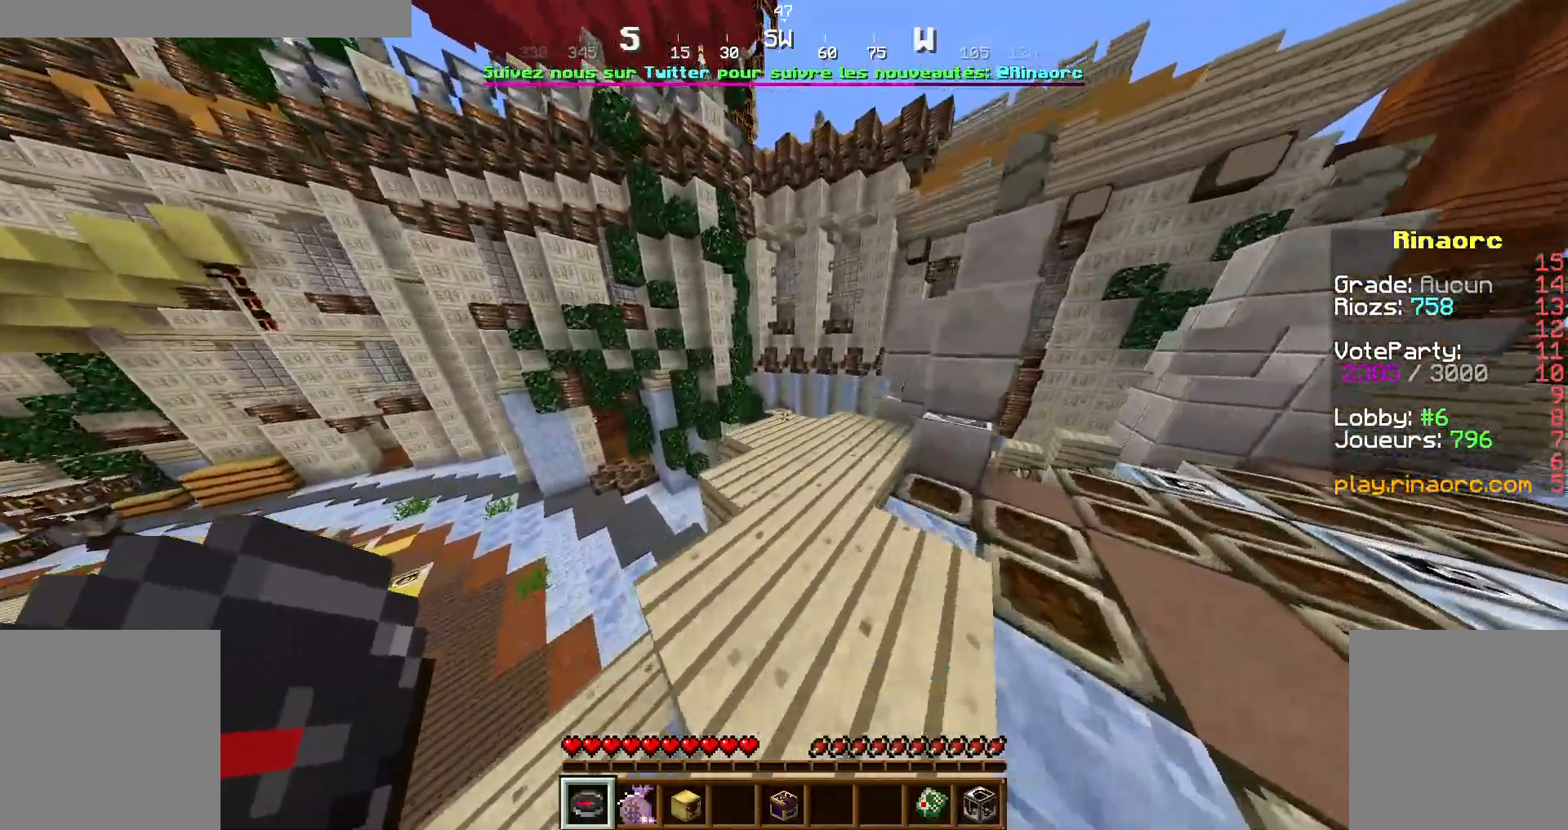
{"keys": [], "mouse": [], "events": [[400, "z", "up"]]}
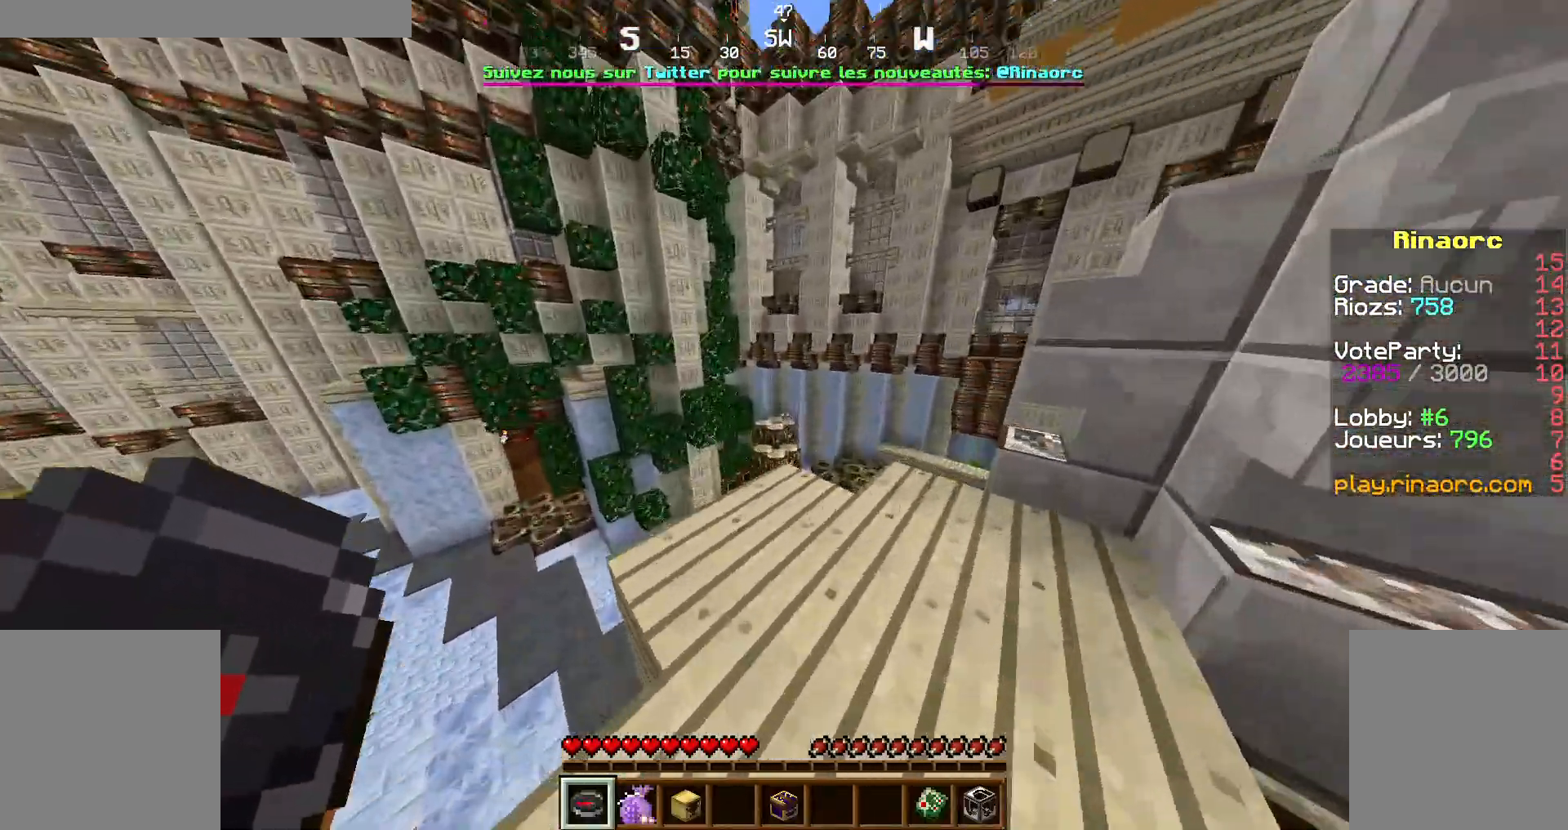
{"keys": [], "mouse": [], "events": []}
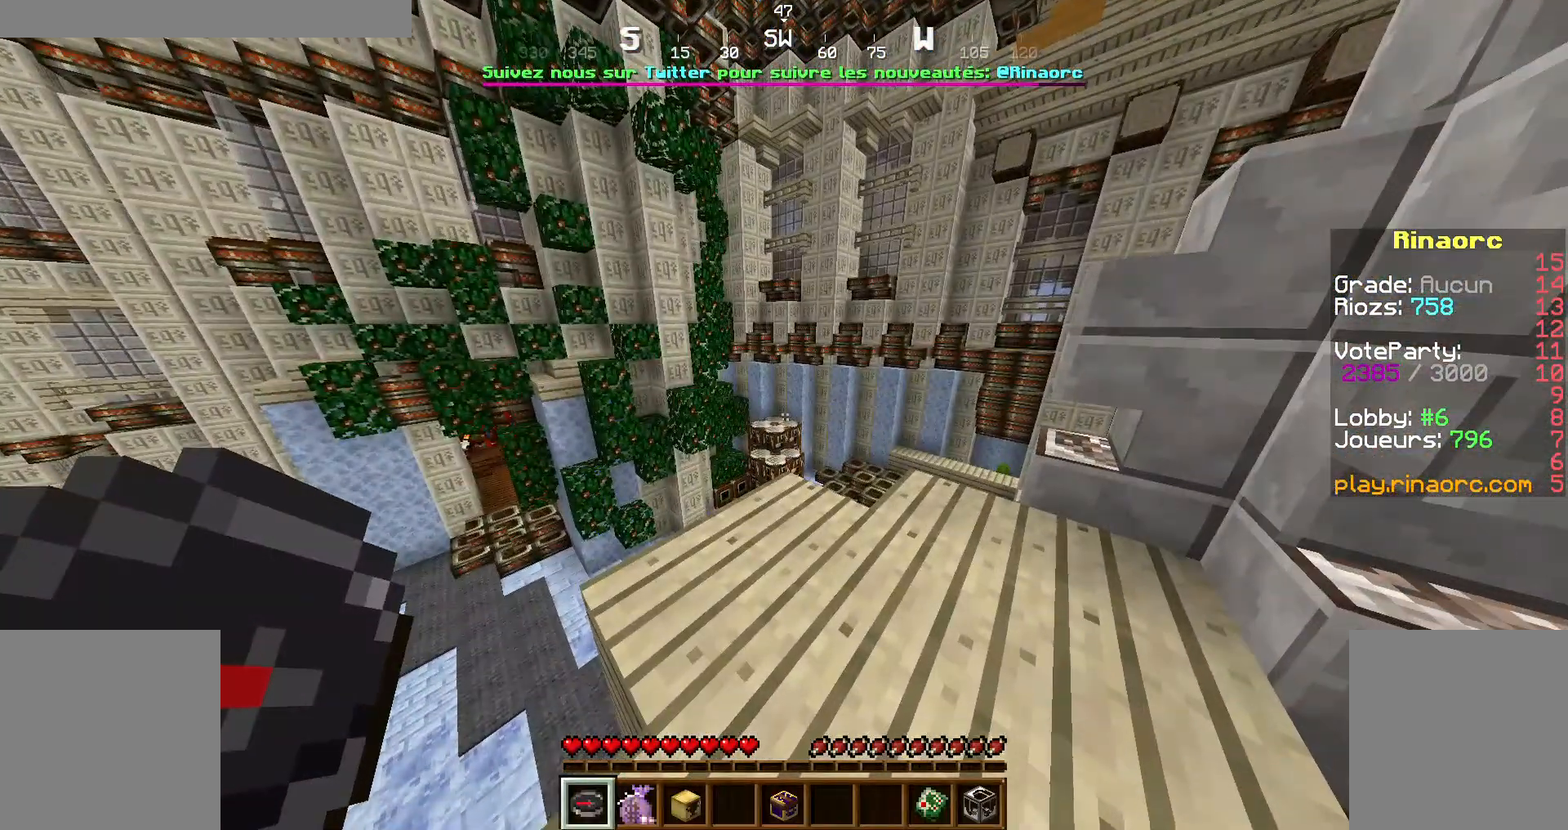
{"keys": ["z"], "mouse": [], "events": [[267, "z", "down"]]}
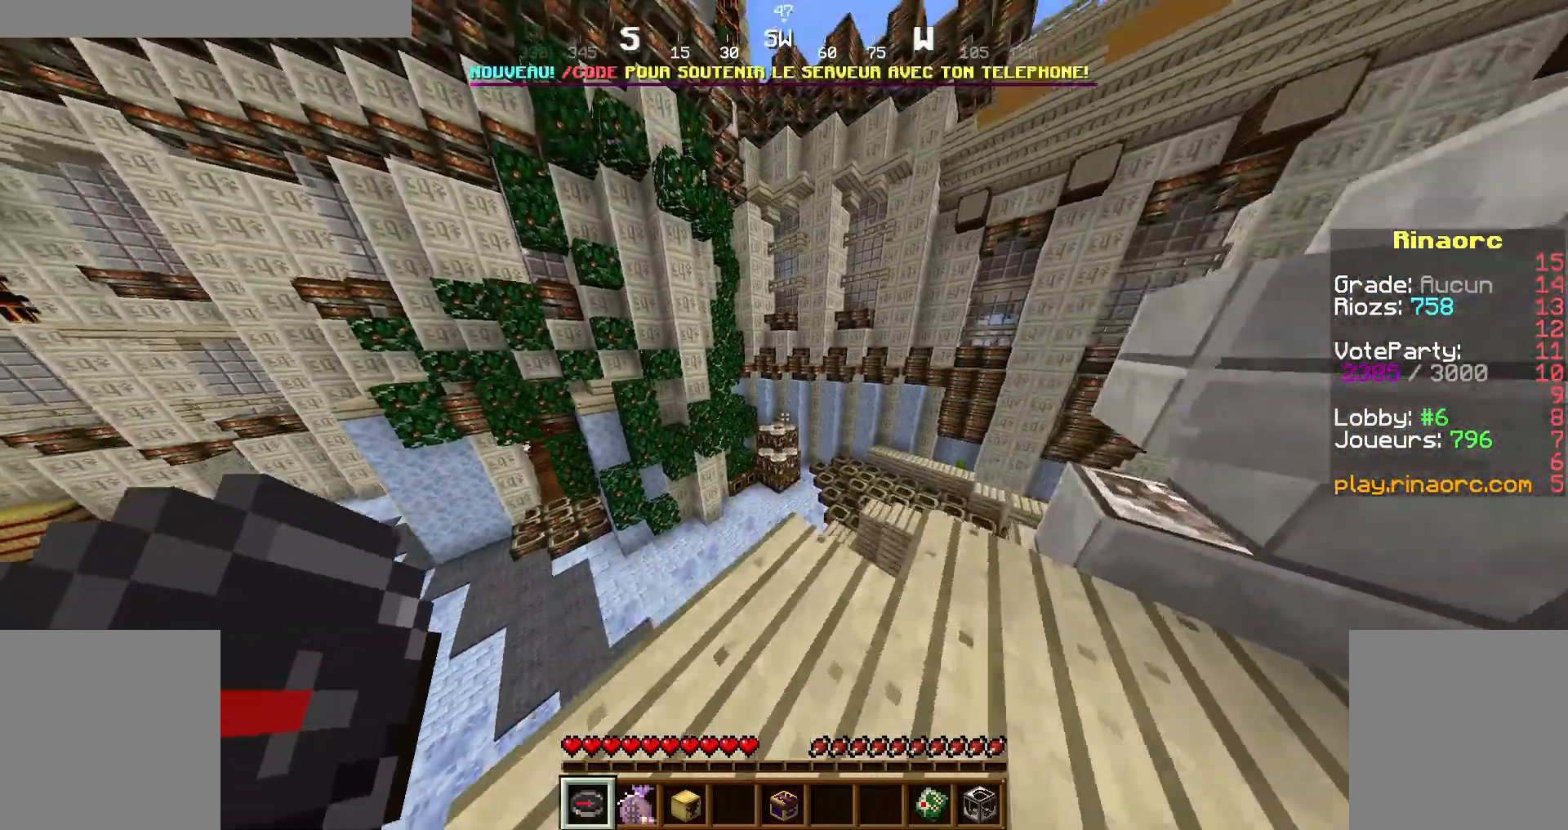
{"keys": ["space", "z"], "mouse": [], "events": [[400, "space", "down"]]}
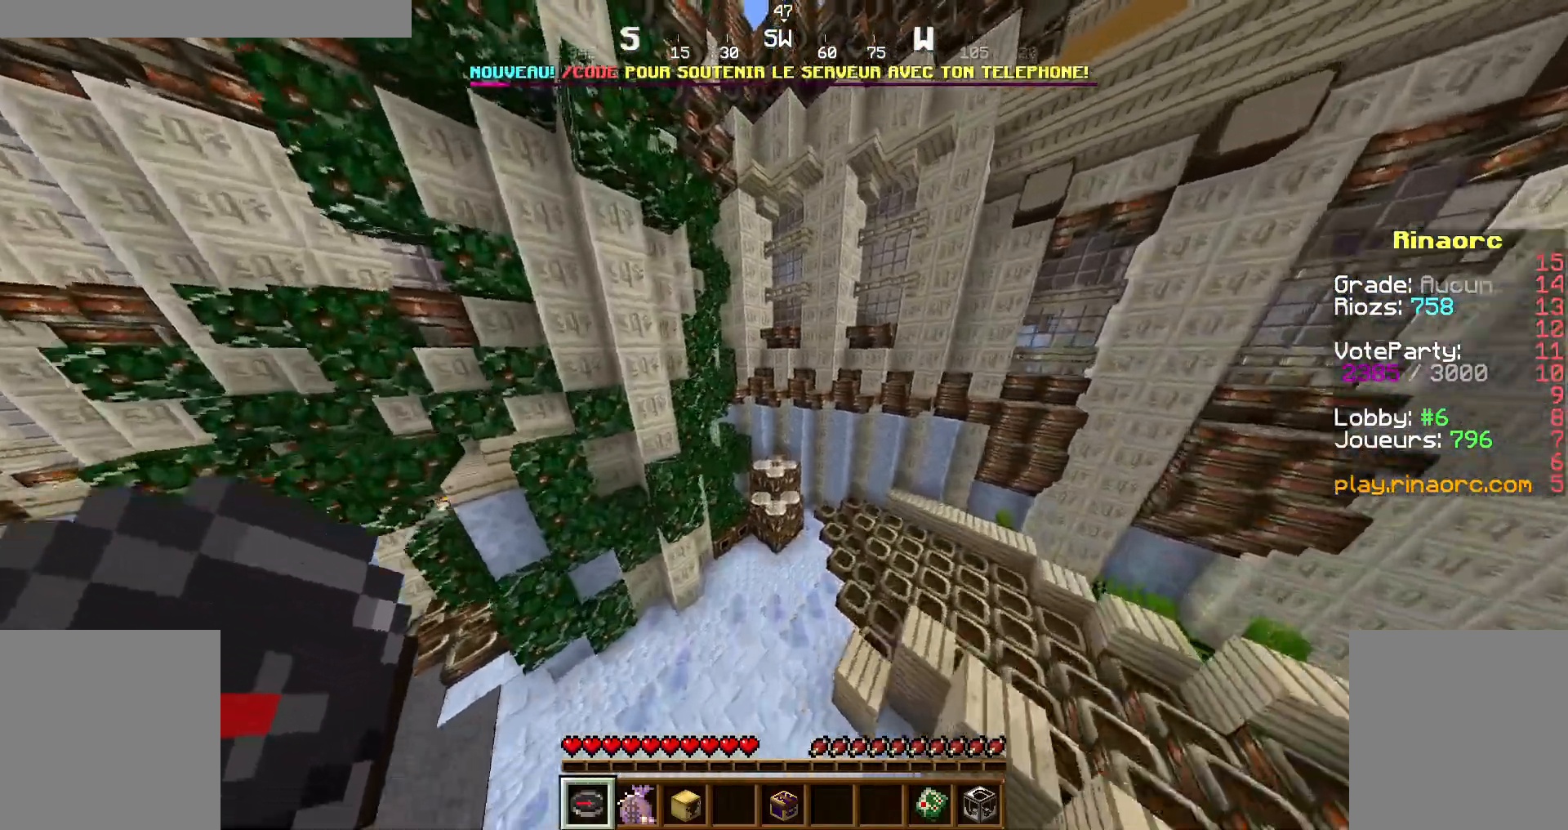
{"keys": ["z"], "mouse": [], "events": [[67, "d", "down"], [100, "space", "up"], [300, "d", "up"]]}
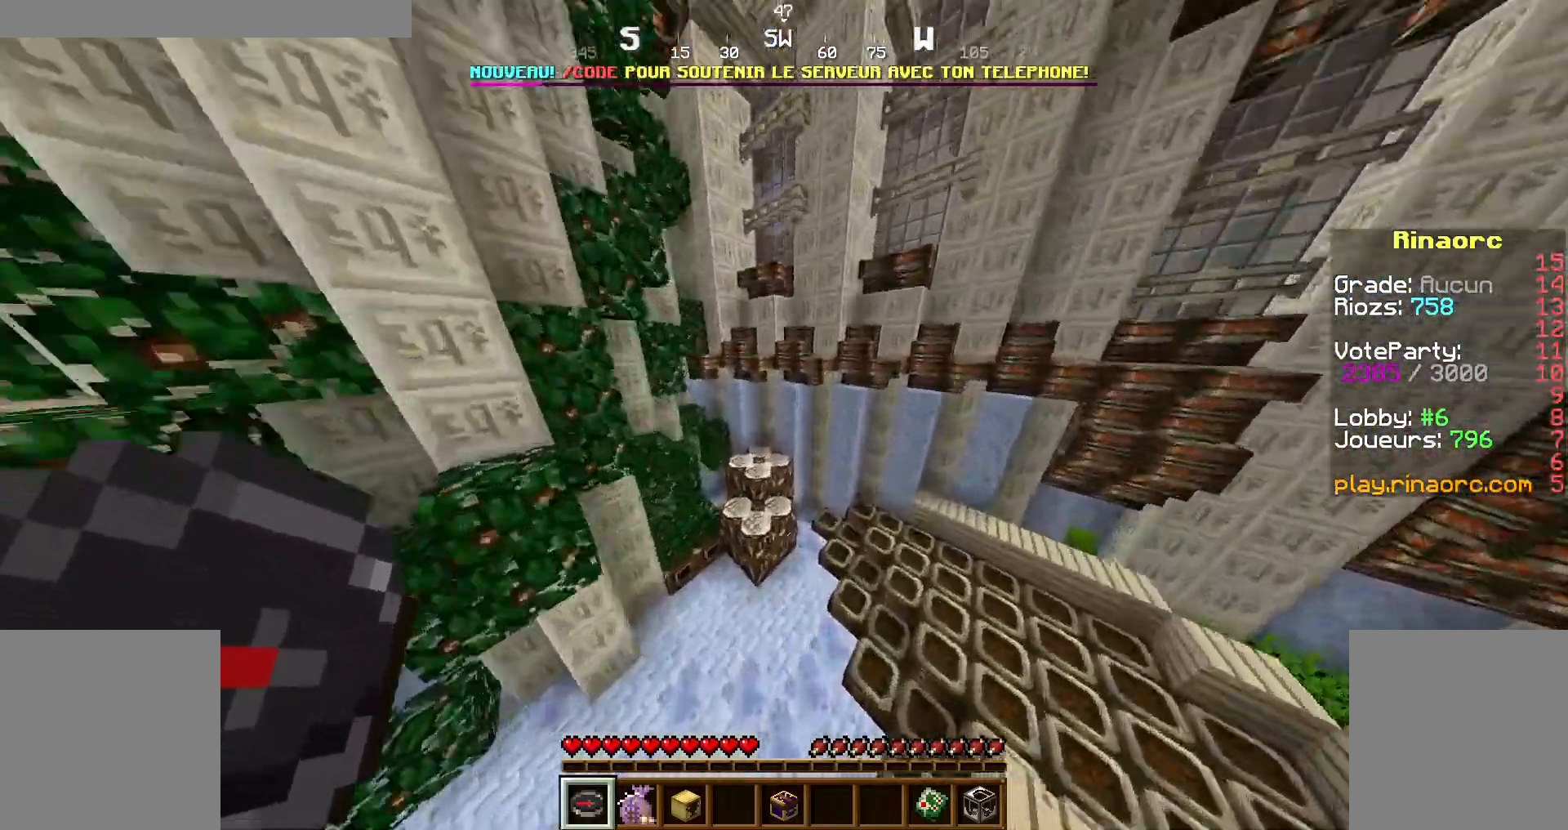
{"keys": ["z"], "mouse": []}
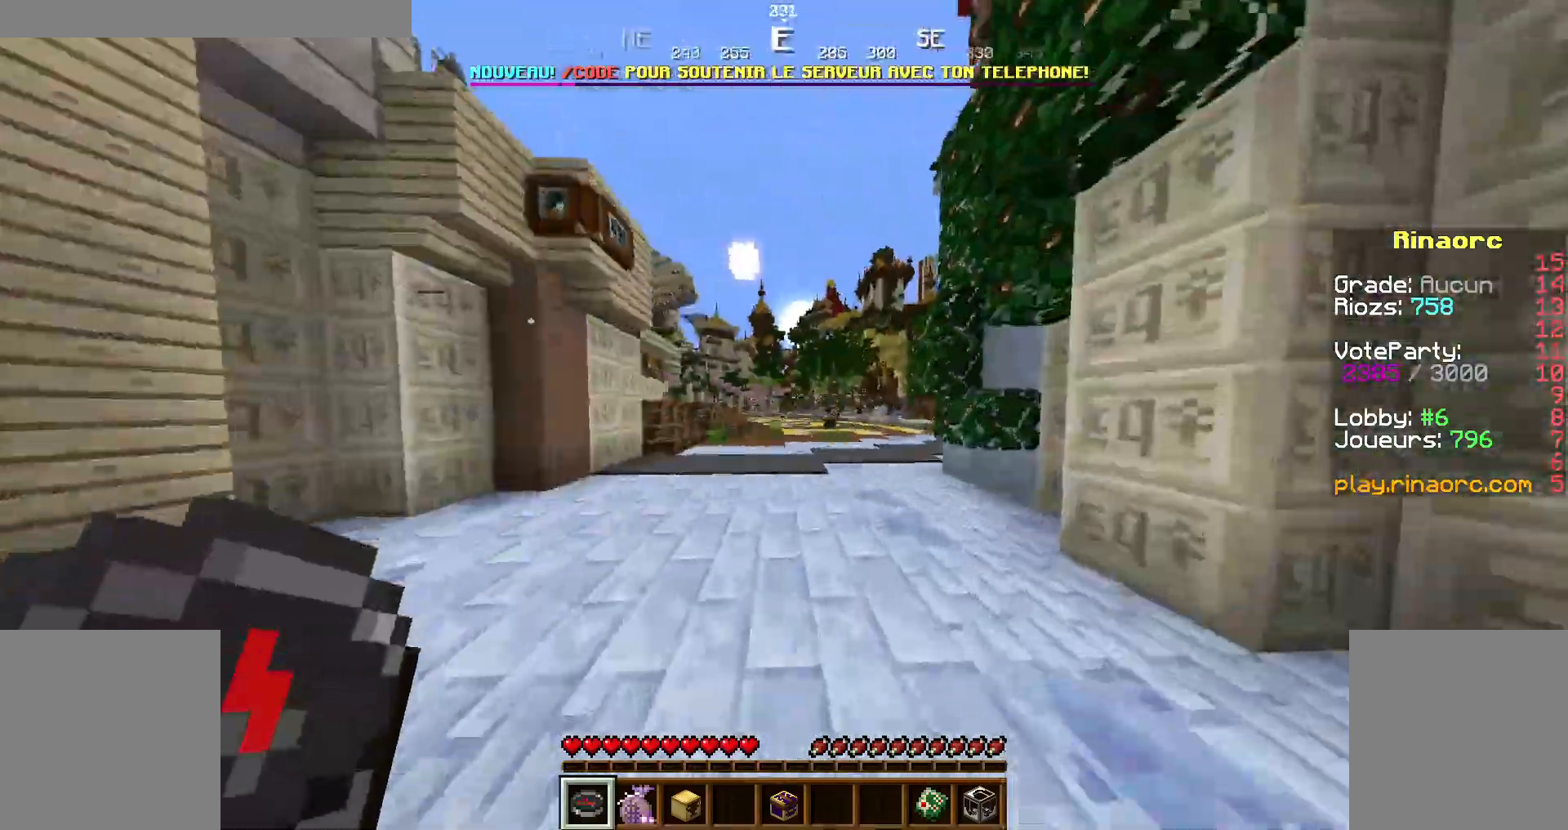
{"keys": ["z"], "mouse": [], "events": [[167, "space", "down"], [300, "space", "up"], [334, "q", "down"], [467, "q", "up"]]}
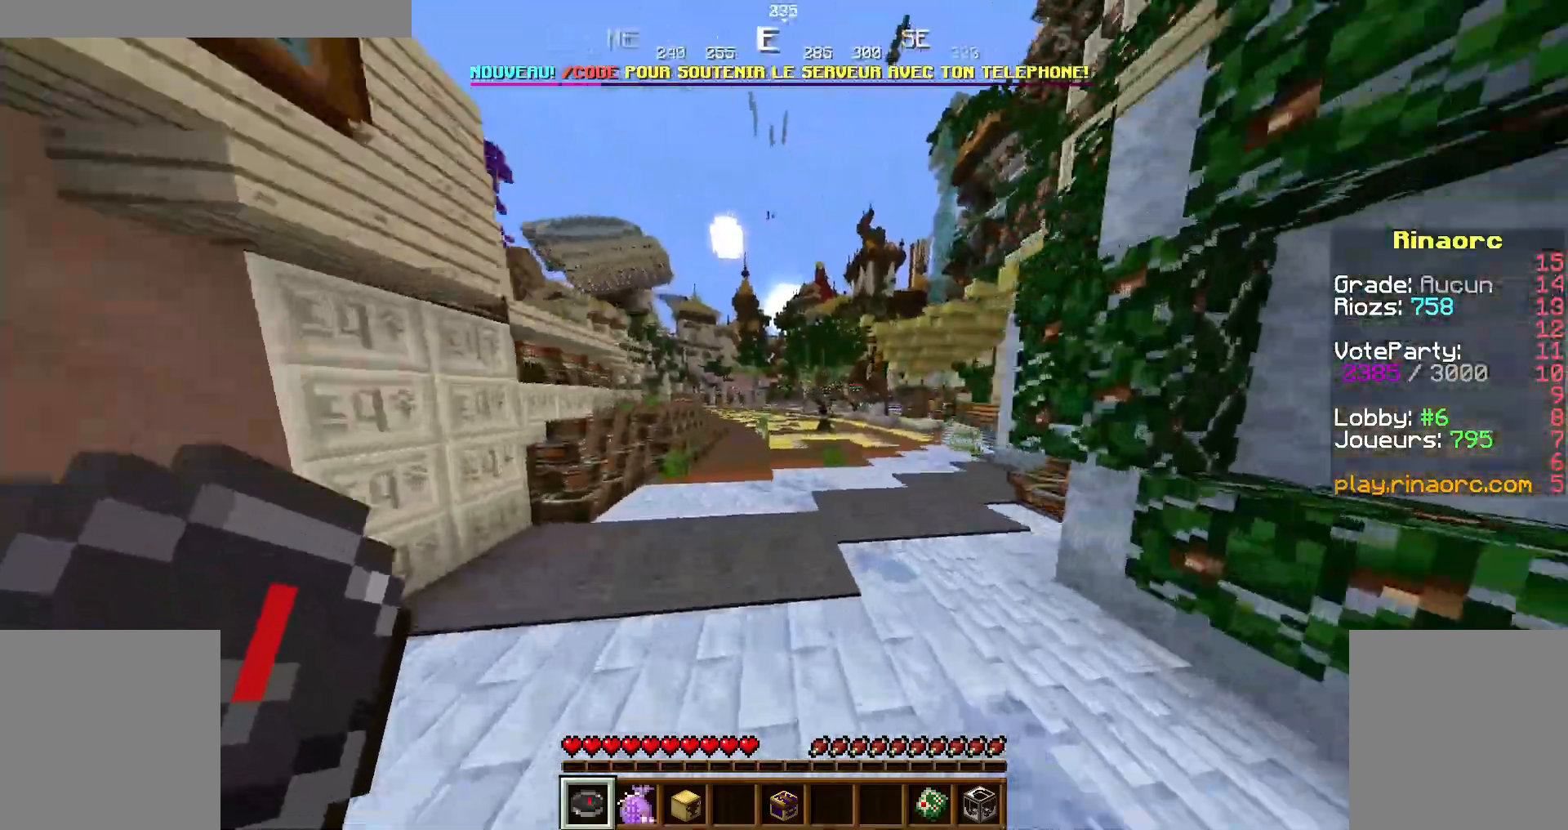
{"keys": ["d", "z"], "mouse": [], "events": [[234, "space", "down"], [367, "space", "up"], [434, "d", "down"]]}
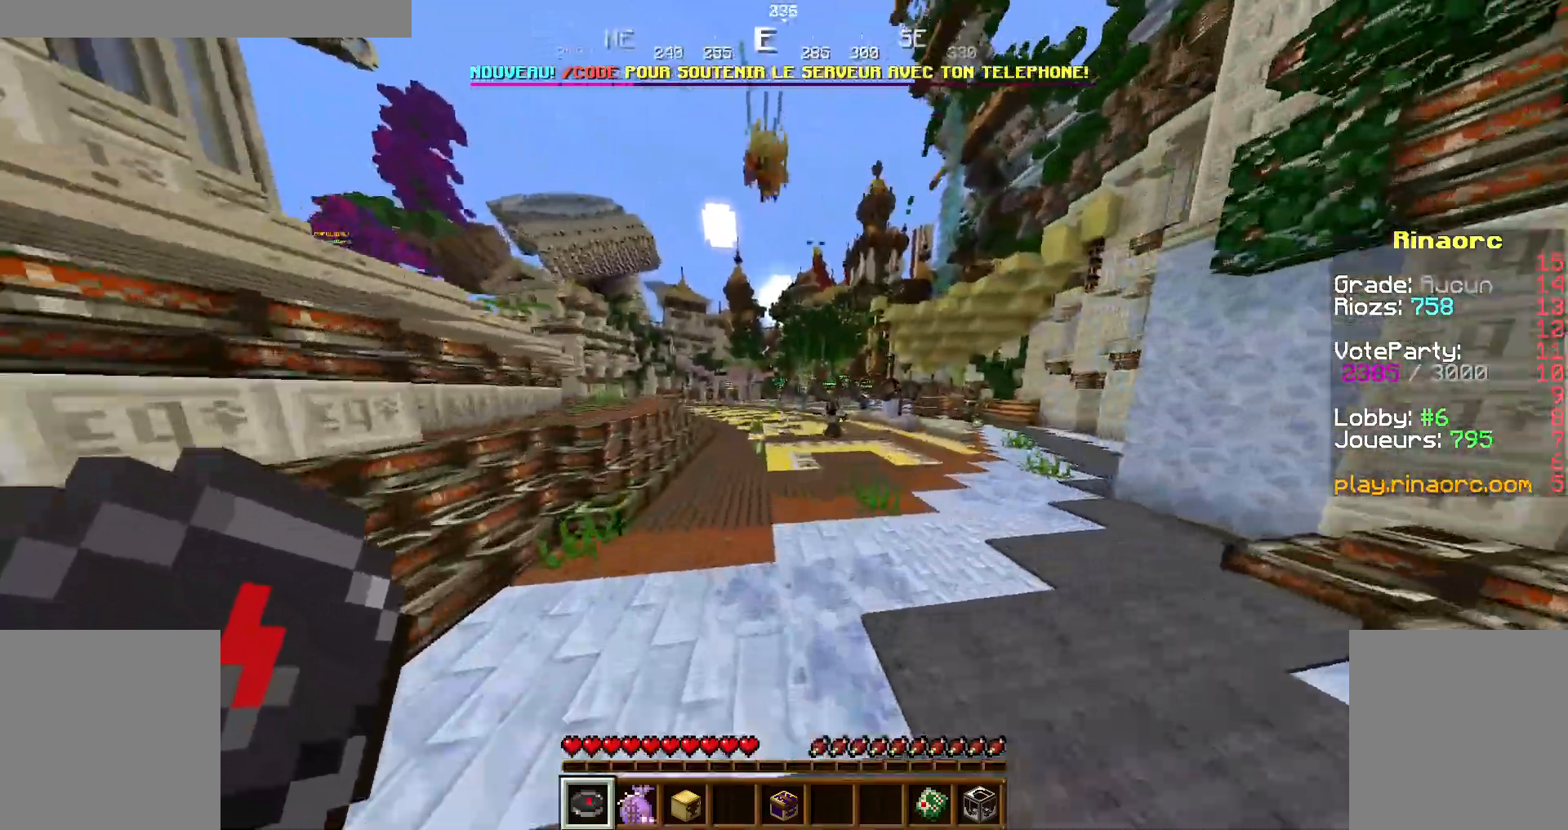
{"keys": ["z"], "mouse": [], "events": [[34, "d", "up"], [334, "space", "down"], [500, "space", "up"]]}
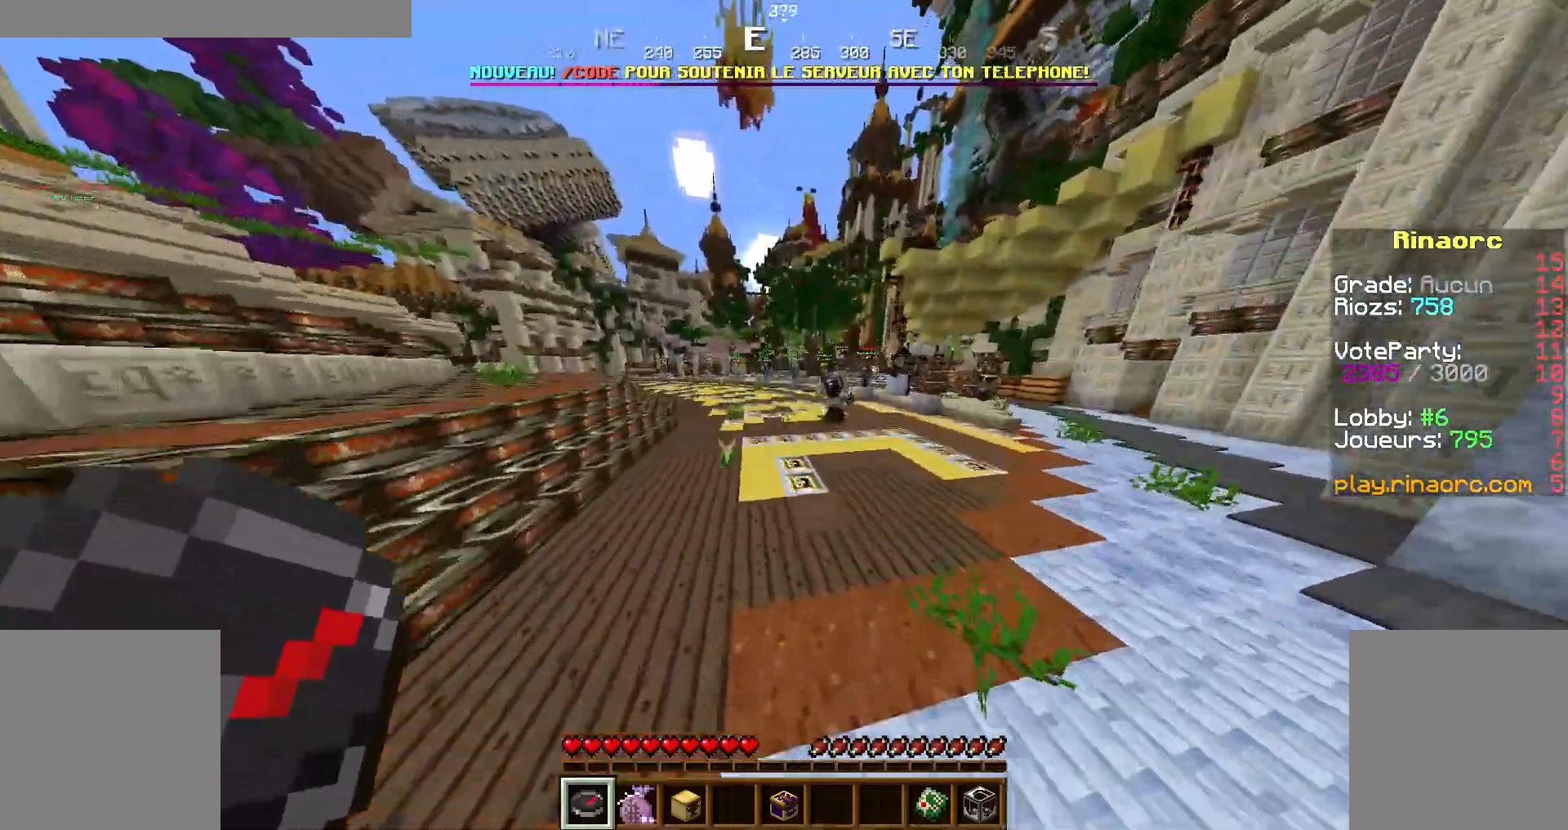
{"keys": ["z"], "mouse": [], "events": [[100, "q", "down"], [234, "q", "up"]]}
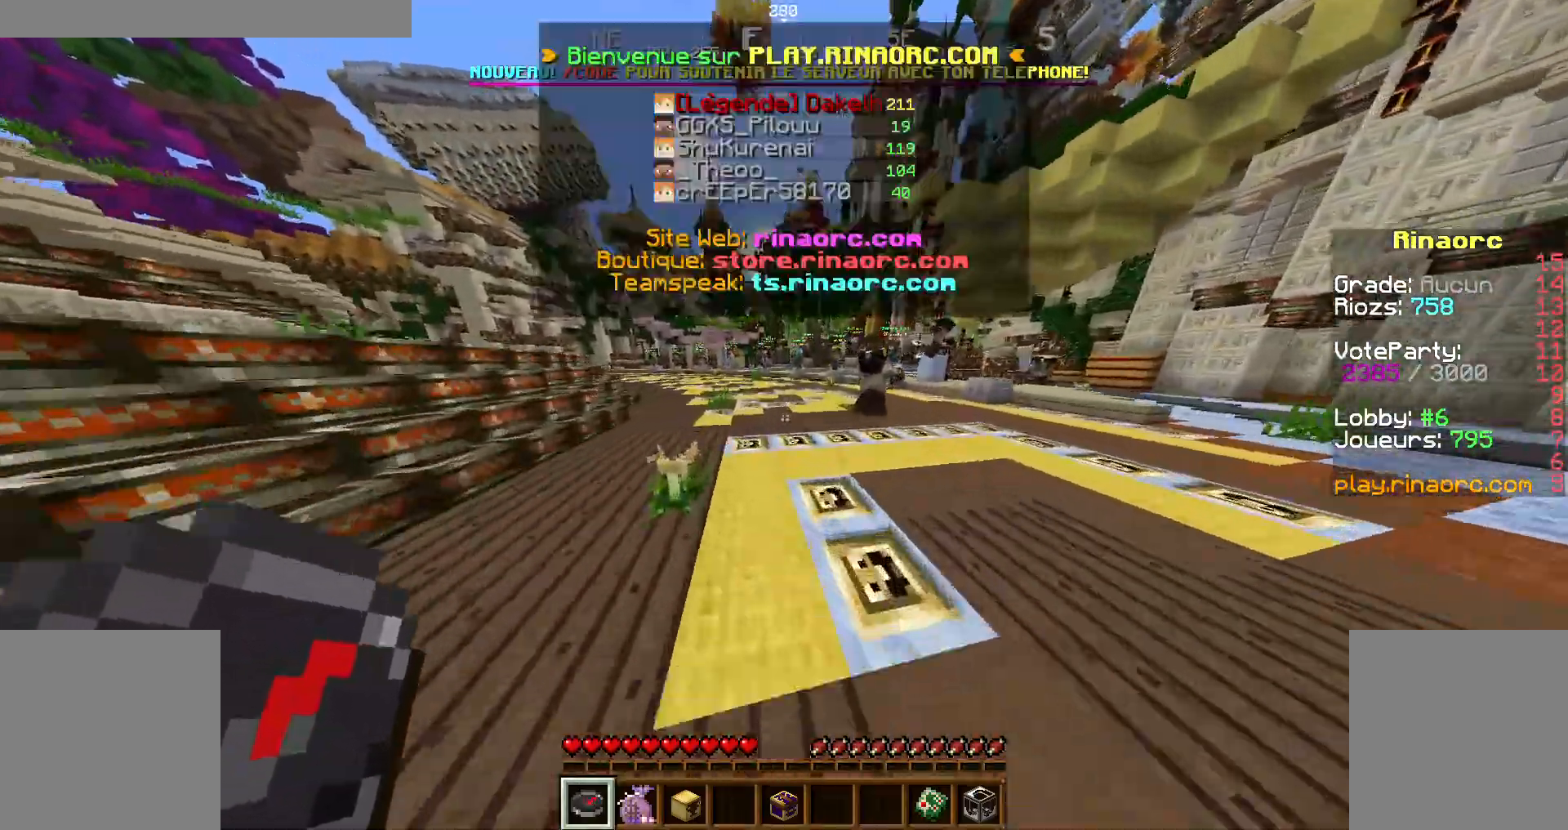
{"keys": ["z"], "mouse": [], "events": [[100, "space", "down"], [200, "space", "up"]]}
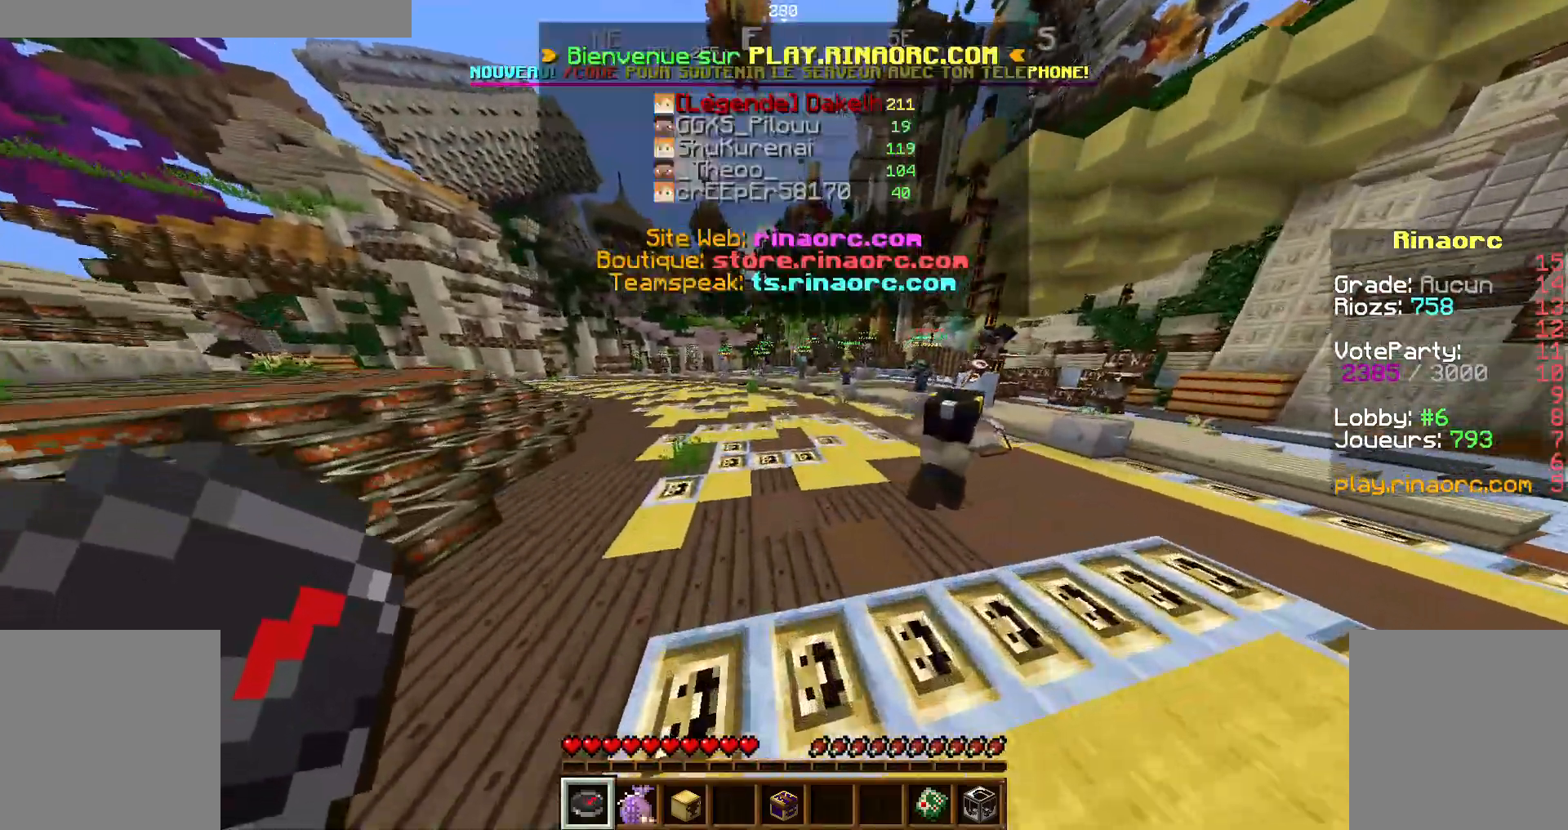
{"keys": ["z"], "mouse": [], "events": [[167, "space", "down"], [334, "space", "up"]]}
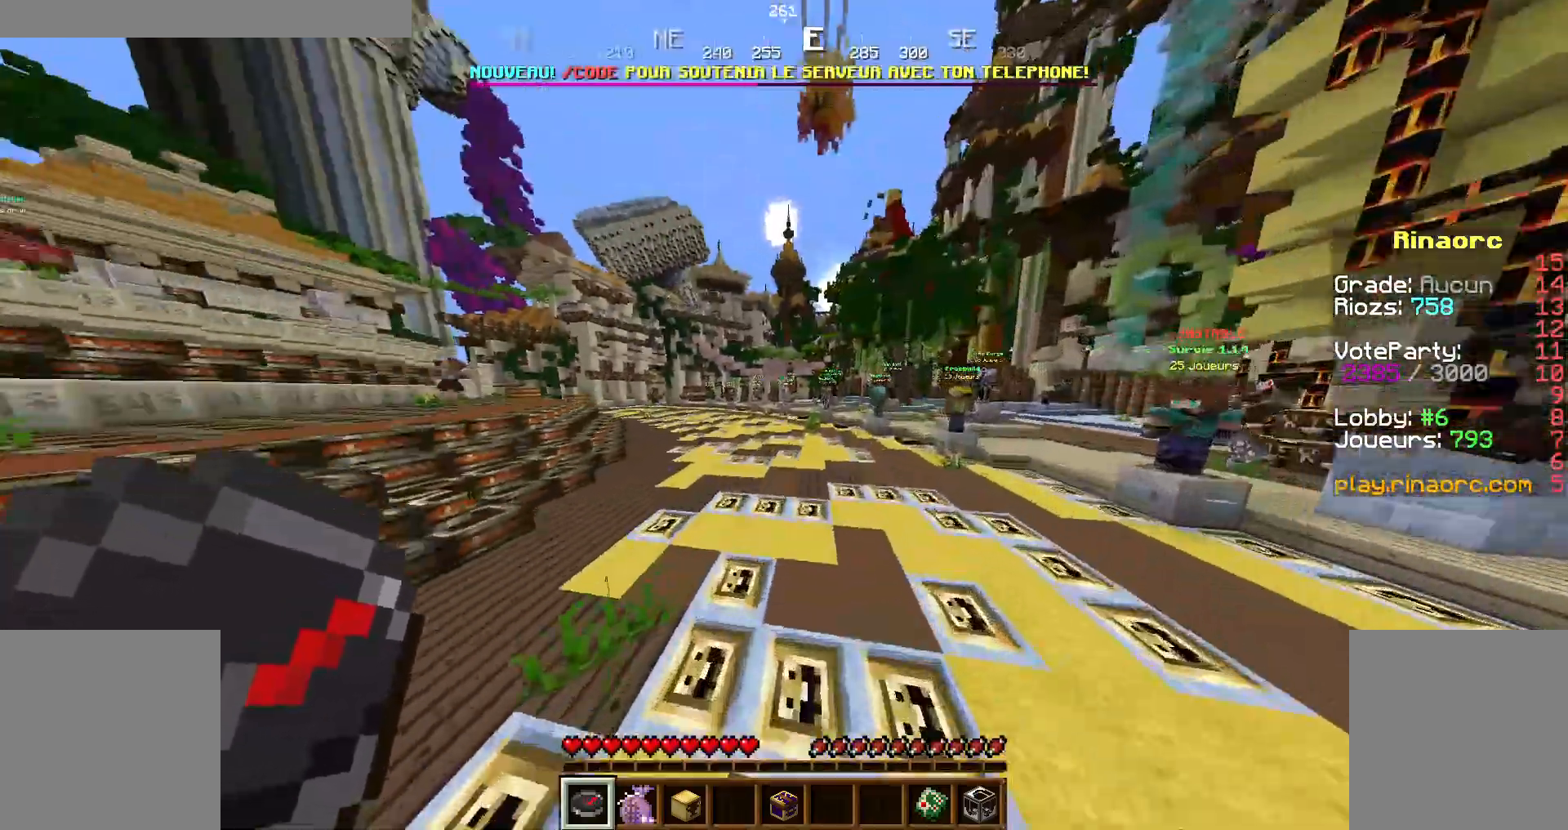
{"keys": ["z"], "mouse": [], "events": [[67, "q", "down"], [300, "q", "up"], [334, "space", "down"], [467, "space", "up"]]}
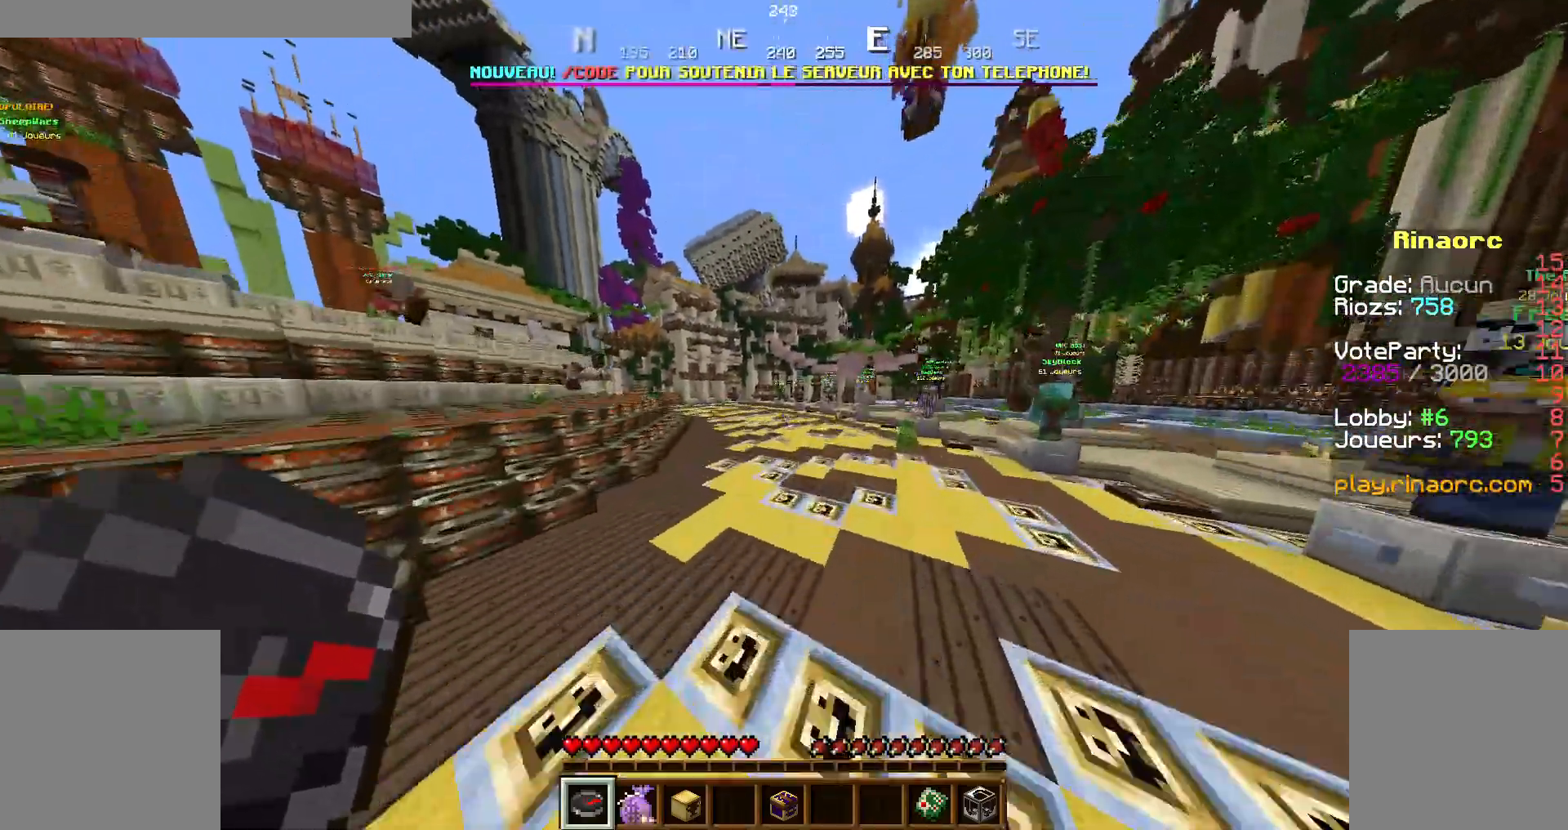
{"keys": ["z"], "mouse": [], "events": [[34, "q", "down"], [200, "q", "up"]]}